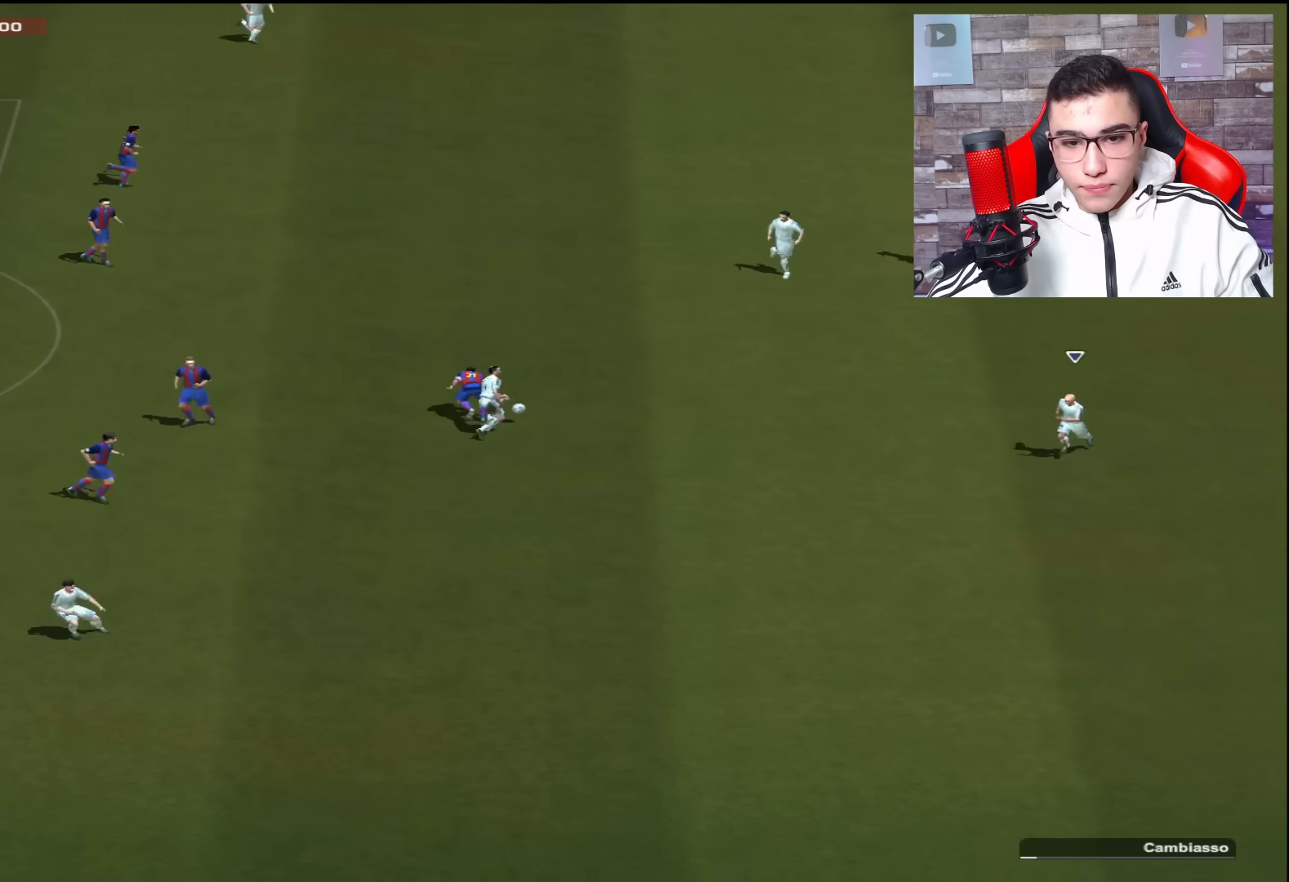
Gameplay with a controller (PlayStation layout); each line is a JSON object with the inputs held at the frame after it. "events" lists button and stick changes between this image and that frame as [ms after this image, input, new state], when the widget could be followed in between.
{"buttons": [], "left_stick": "down", "right_stick": "center", "events": [[16, "left_stick", "up-left"], [350, "L2", "up"], [350, "R1", "up"], [350, "left_stick", "up"], [483, "left_stick", "down"]]}
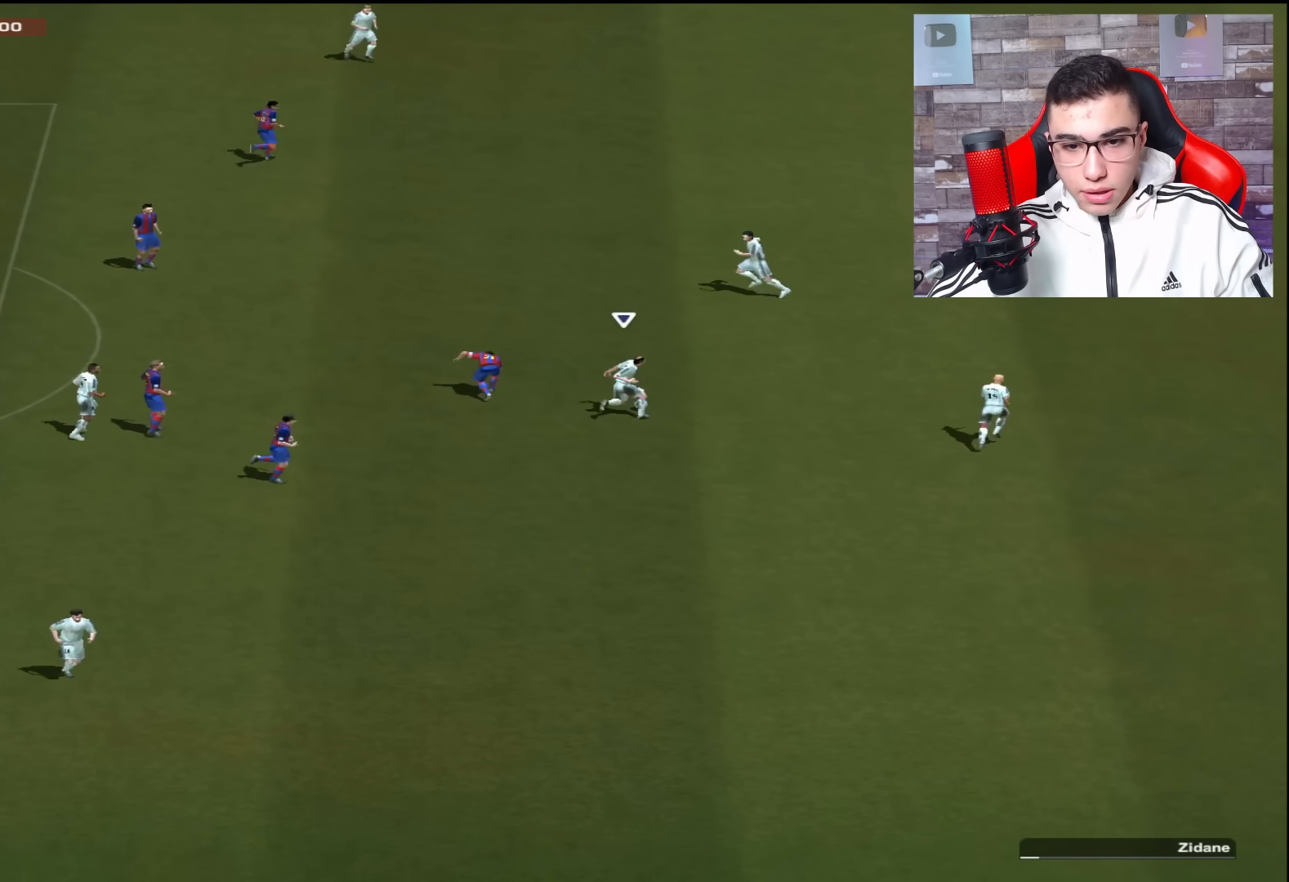
{"buttons": [], "left_stick": "down", "right_stick": "center", "events": []}
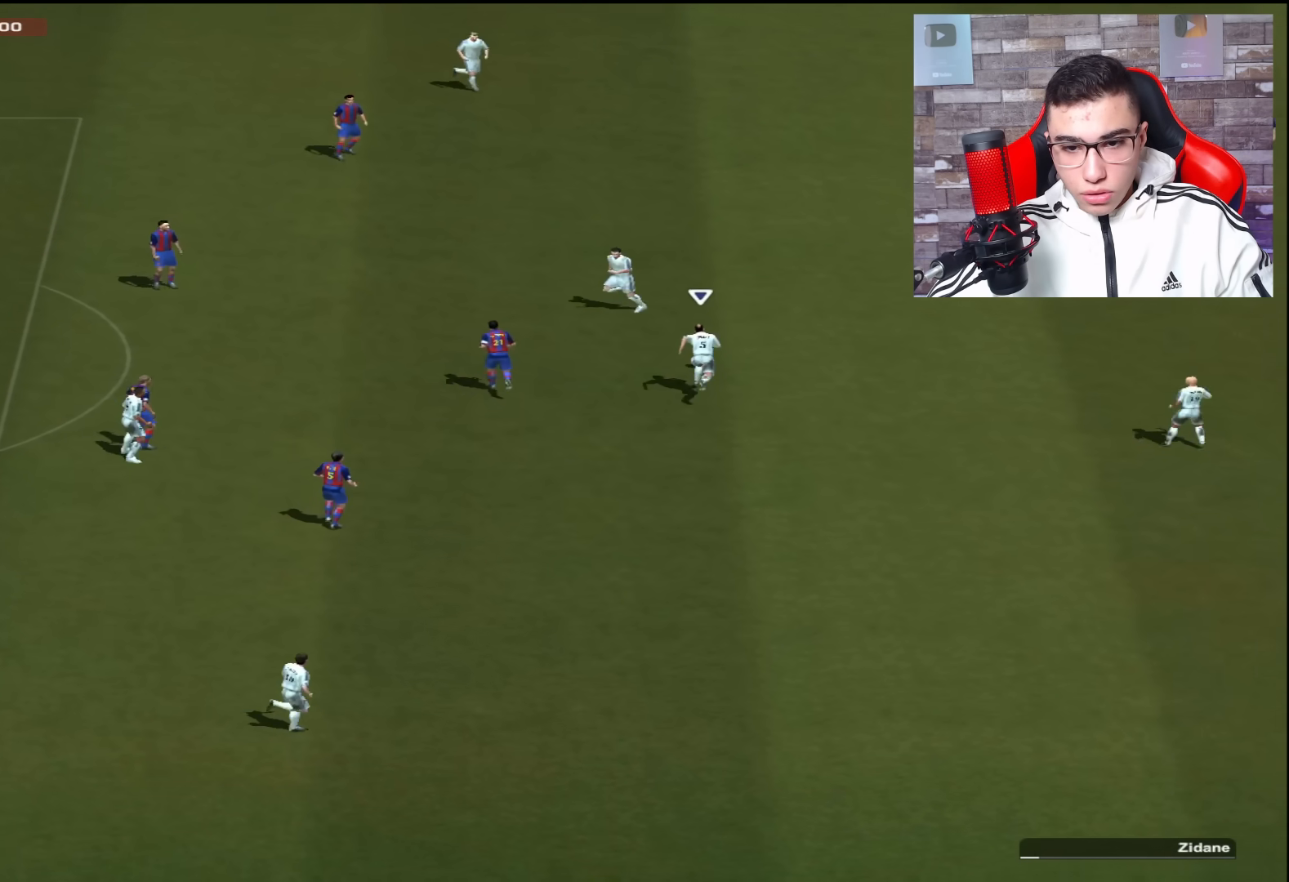
{"buttons": [], "left_stick": "up-left", "right_stick": "center", "events": [[83, "left_stick", "up-left"], [150, "CROSS", "down"], [283, "CROSS", "up"]]}
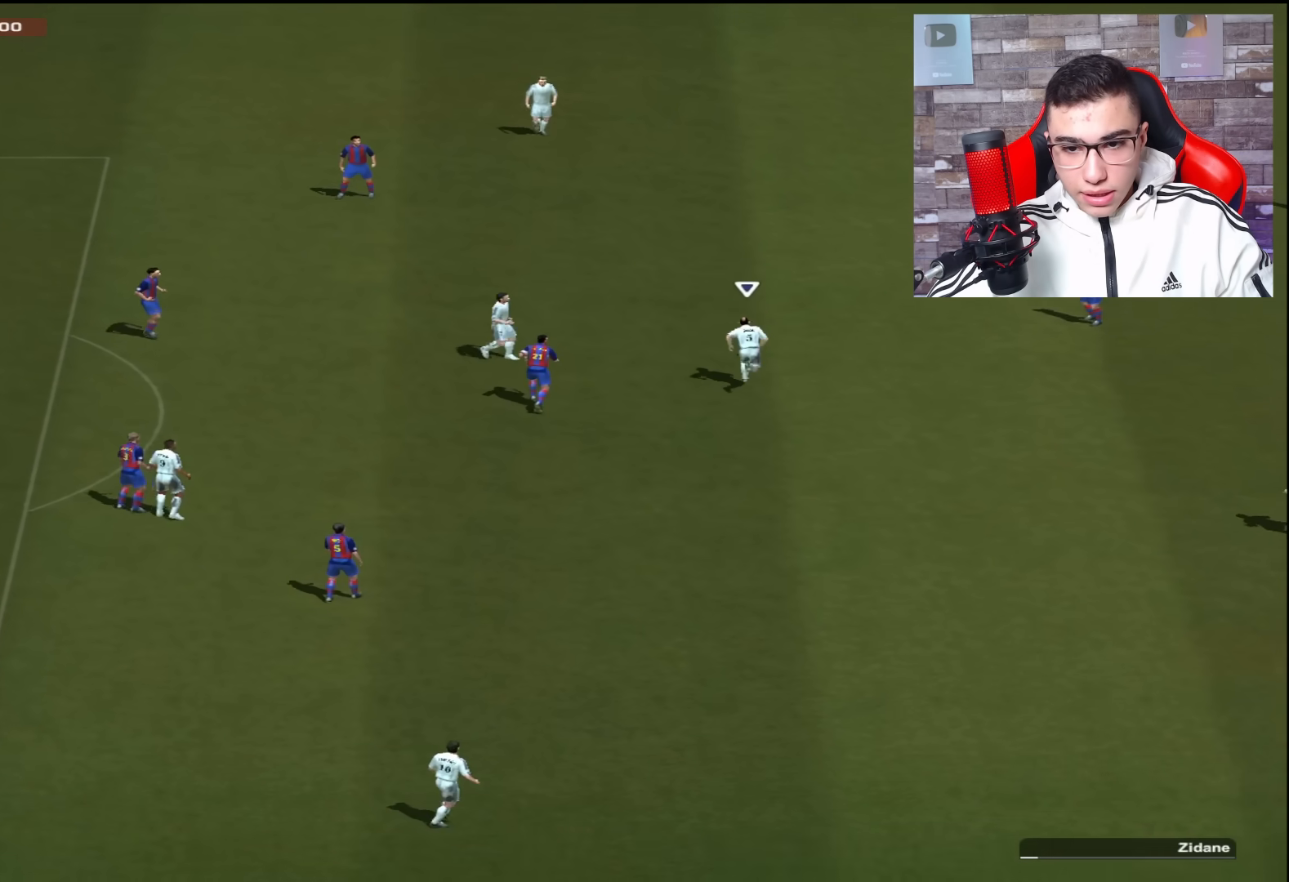
{"buttons": [], "left_stick": "up-left", "right_stick": "center", "events": []}
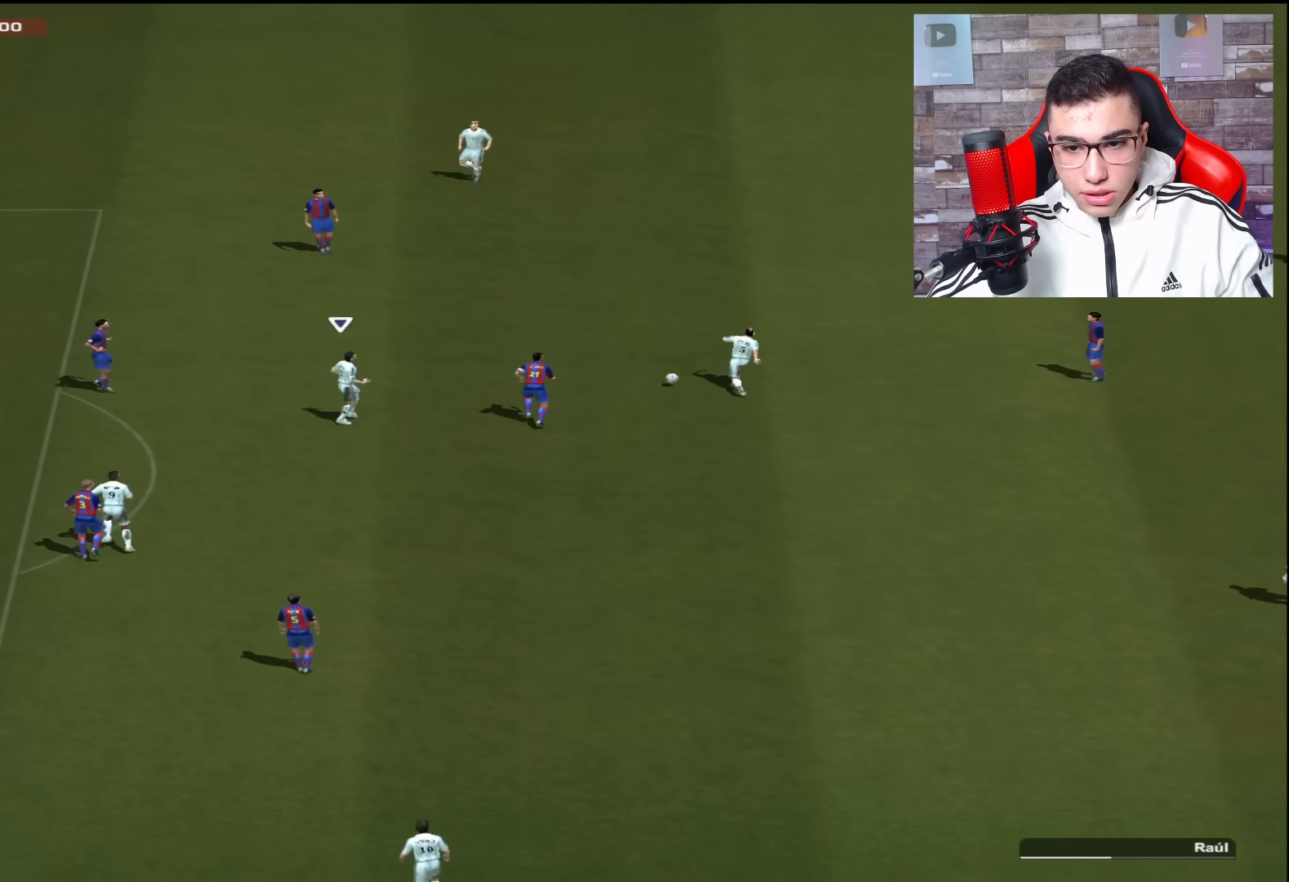
{"buttons": [], "left_stick": "down-left", "right_stick": "center", "events": [[116, "left_stick", "left"], [450, "left_stick", "down-left"]]}
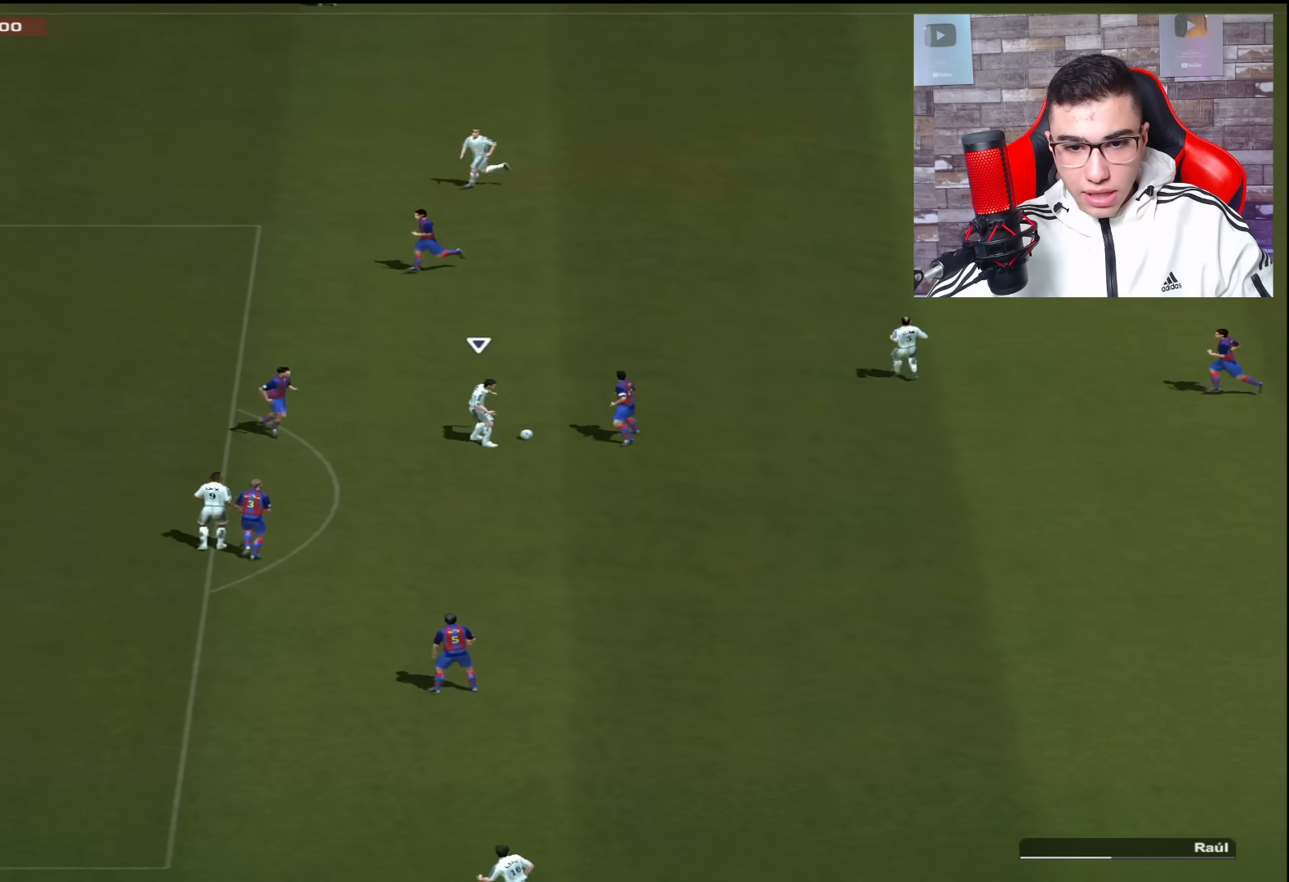
{"buttons": [], "left_stick": "down", "right_stick": "center", "events": [[134, "CROSS", "down"], [134, "left_stick", "down"], [250, "CROSS", "up"]]}
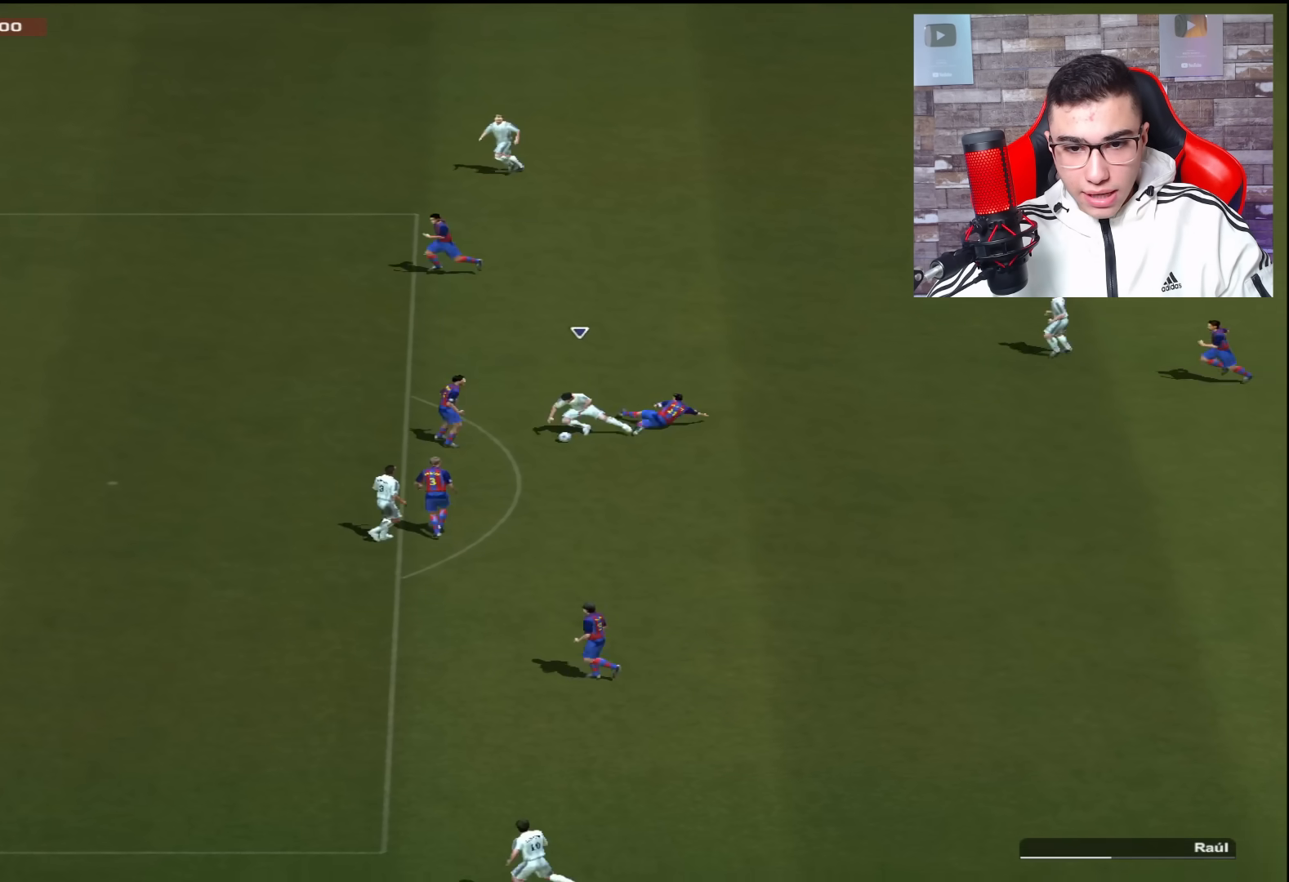
{"buttons": [], "left_stick": "down", "right_stick": "center", "events": []}
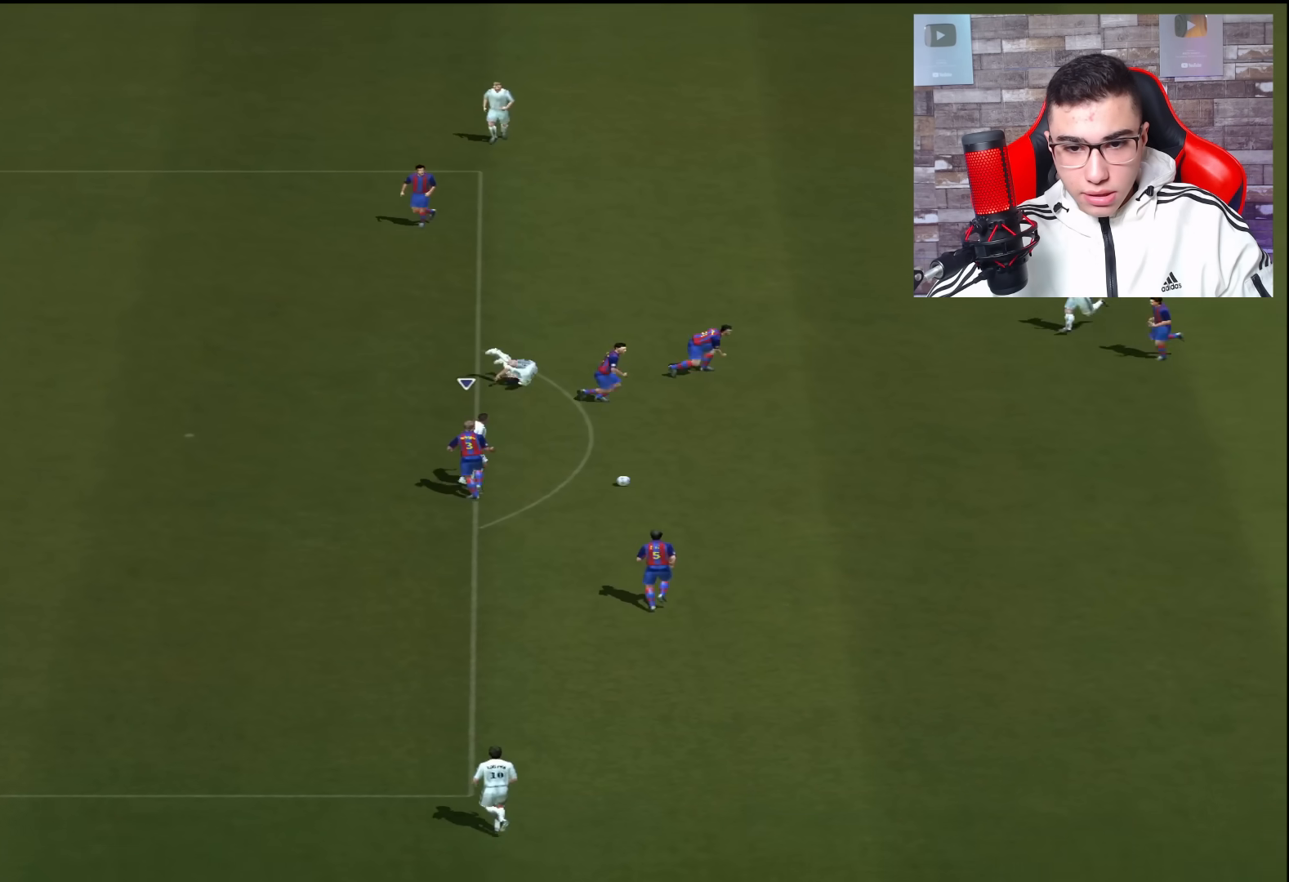
{"buttons": [], "left_stick": "down-right", "right_stick": "center", "events": [[117, "left_stick", "down-right"]]}
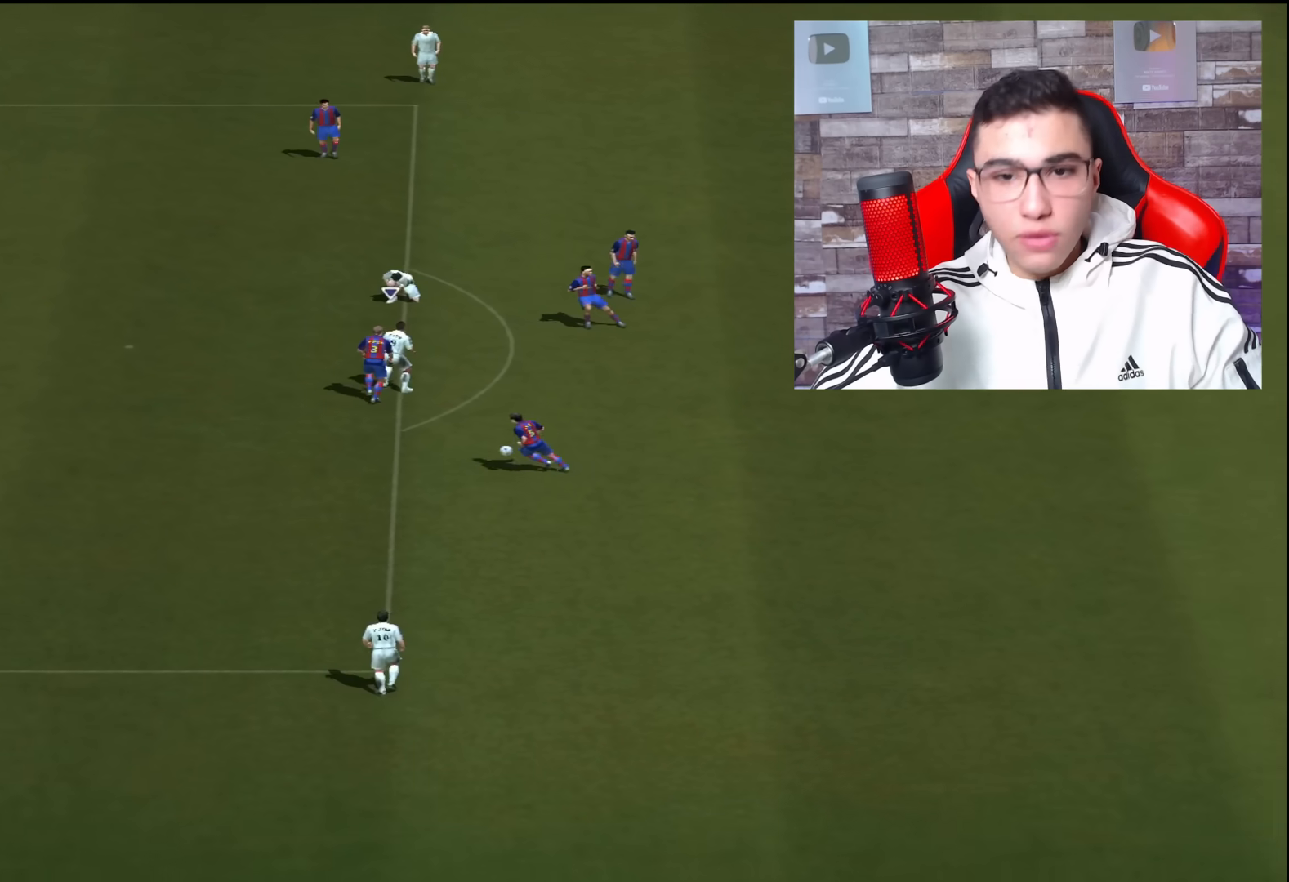
{"buttons": [], "left_stick": "center", "right_stick": "center", "events": [[83, "left_stick", "center"]]}
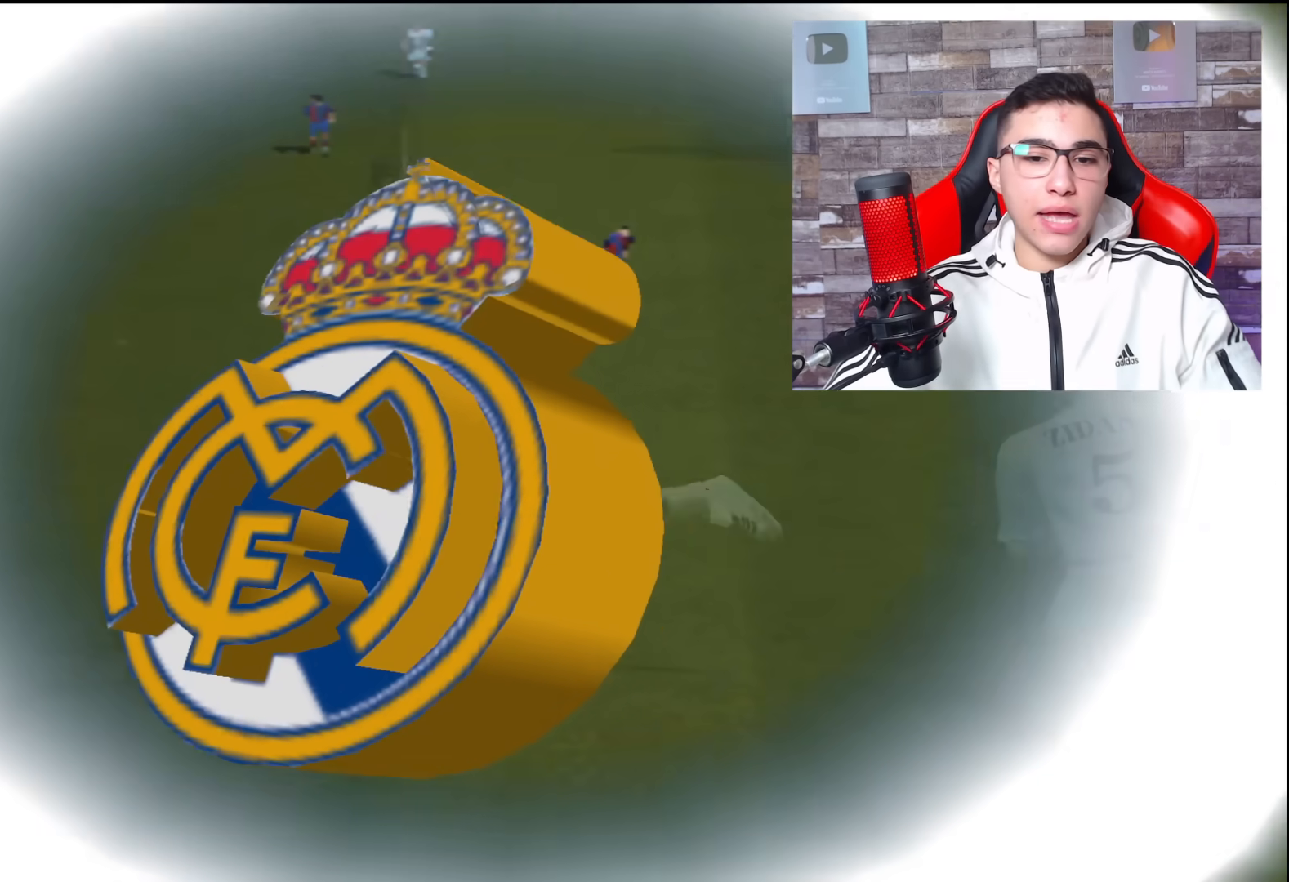
{"buttons": [], "left_stick": "center", "right_stick": "center", "events": []}
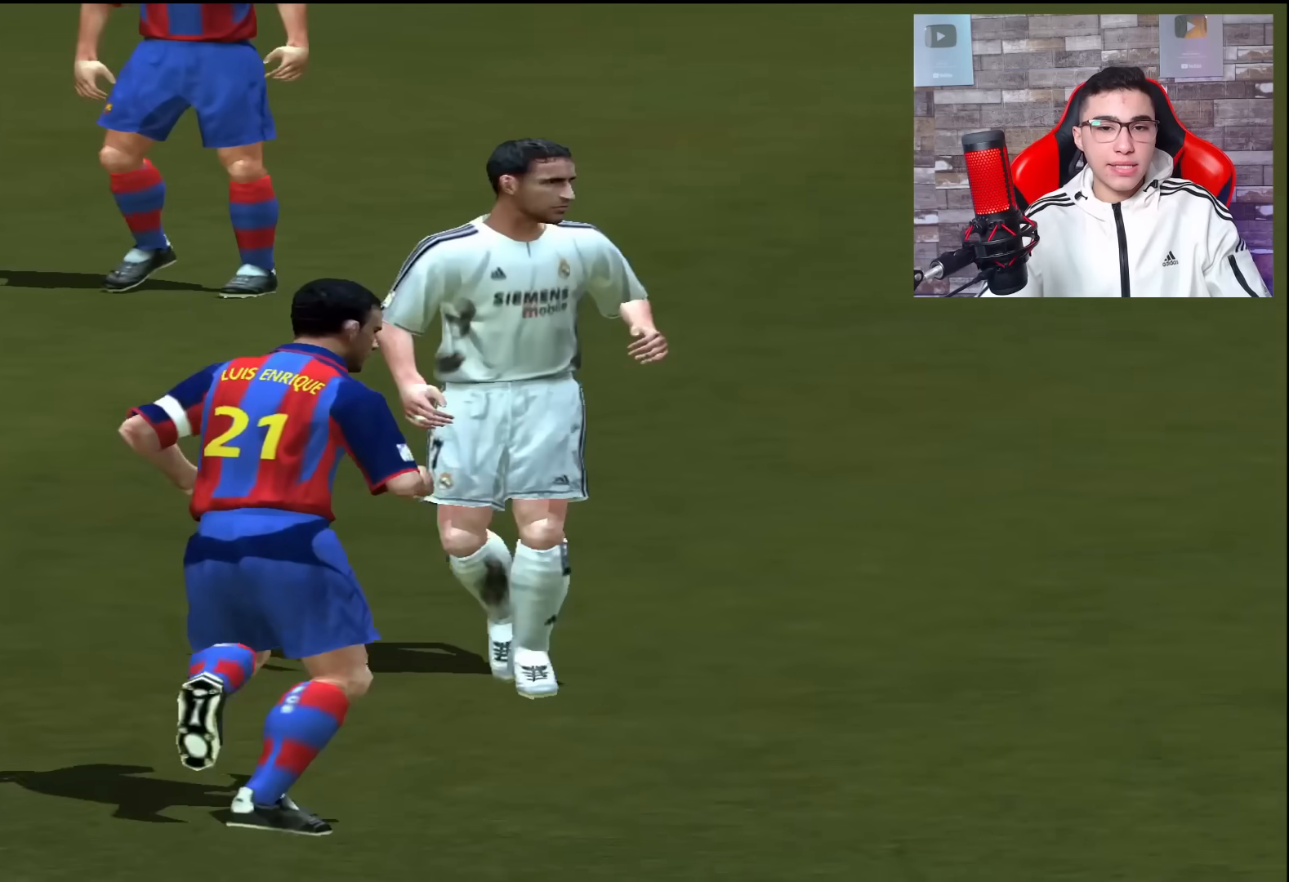
{"buttons": [], "left_stick": "center", "right_stick": "center", "events": []}
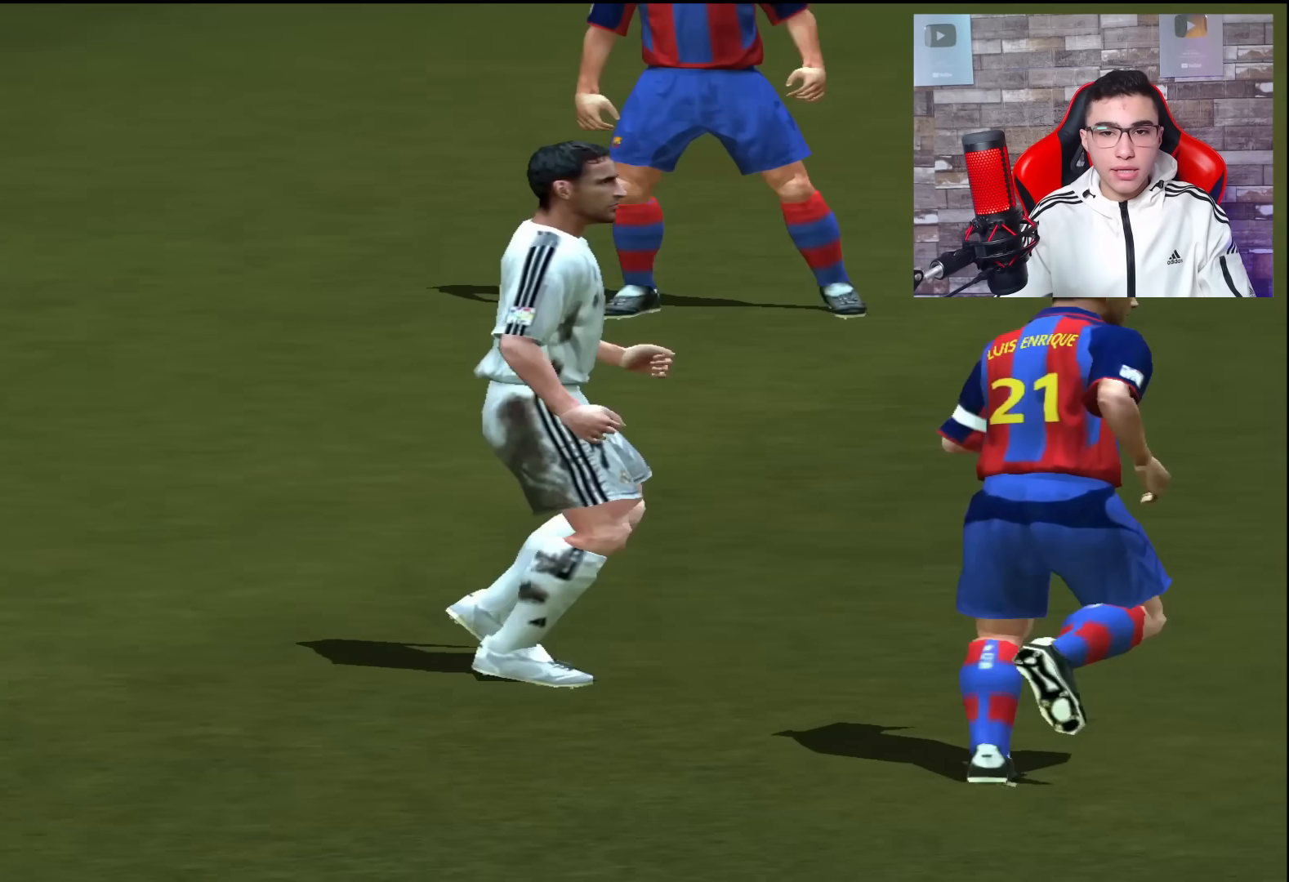
{"buttons": [], "left_stick": "center", "right_stick": "center", "events": []}
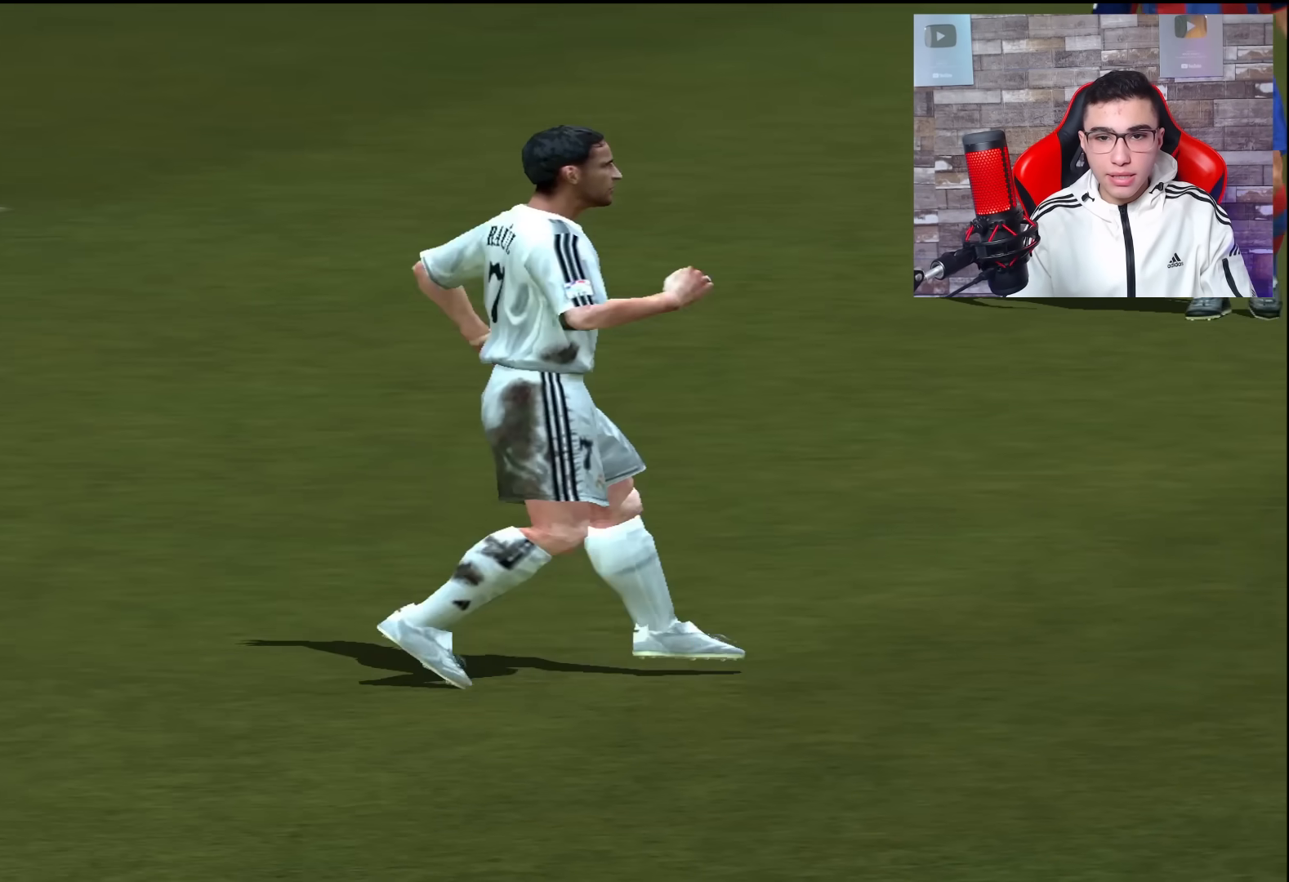
{"buttons": [], "left_stick": "center", "right_stick": "center", "events": []}
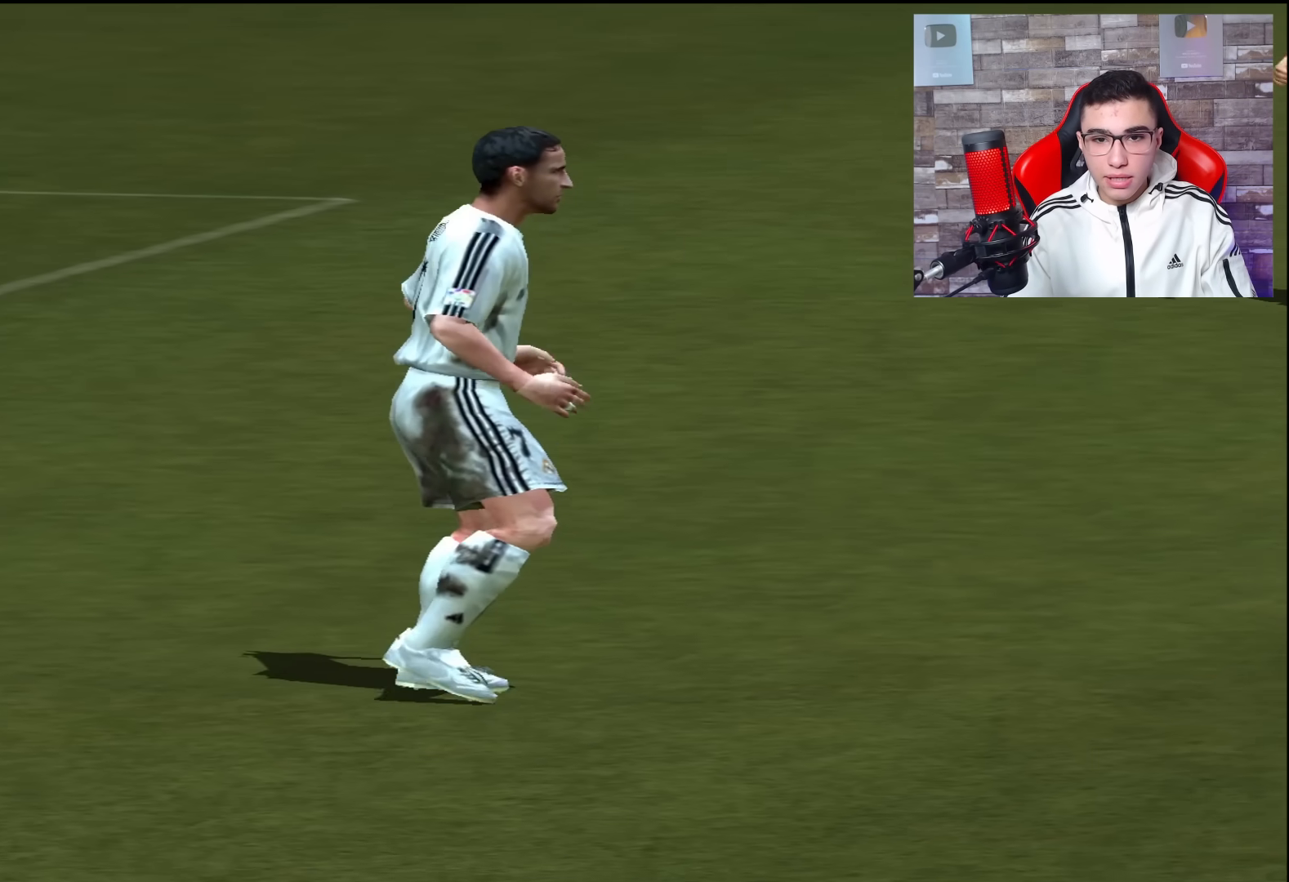
{"buttons": [], "left_stick": "center", "right_stick": "center", "events": []}
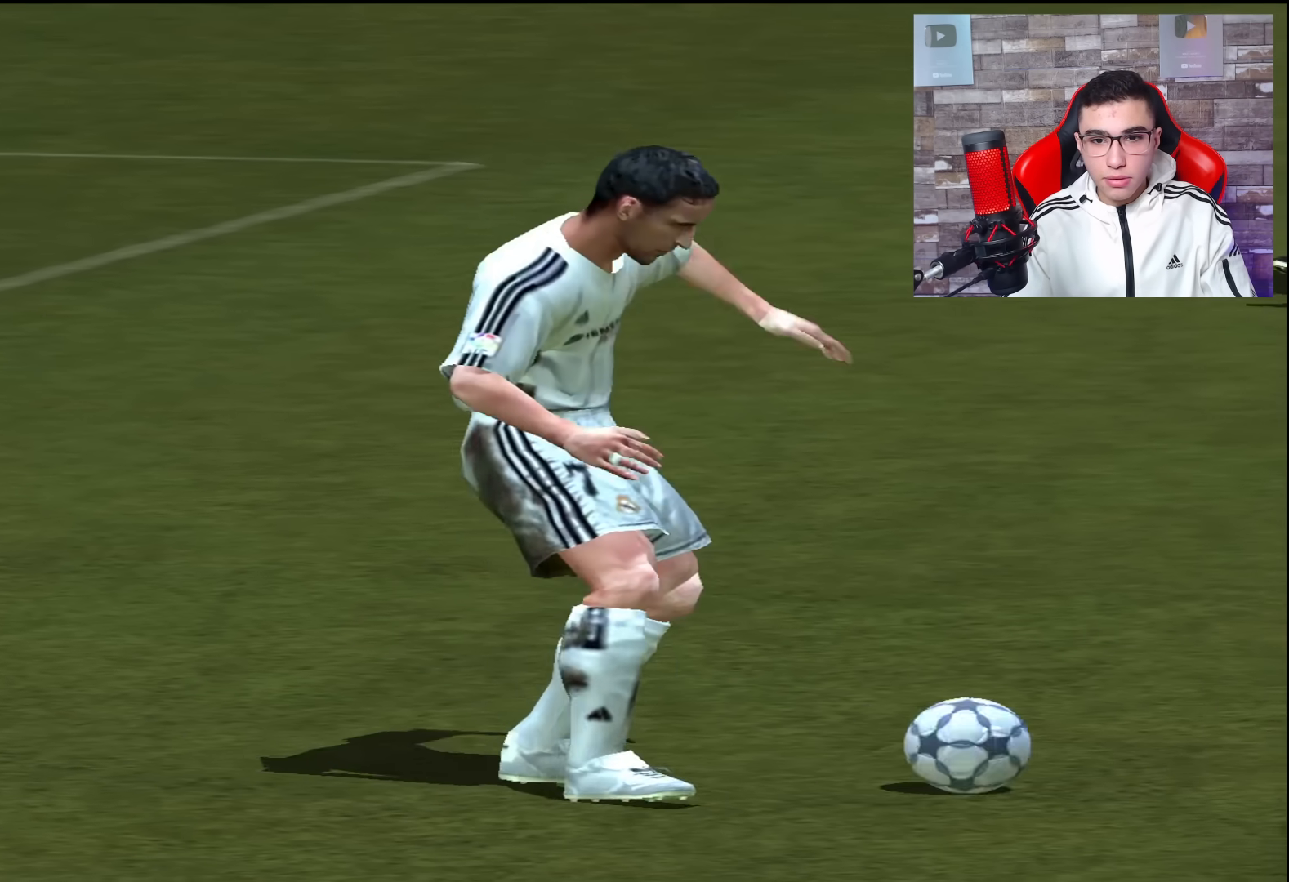
{"buttons": [], "left_stick": "center", "right_stick": "center", "events": []}